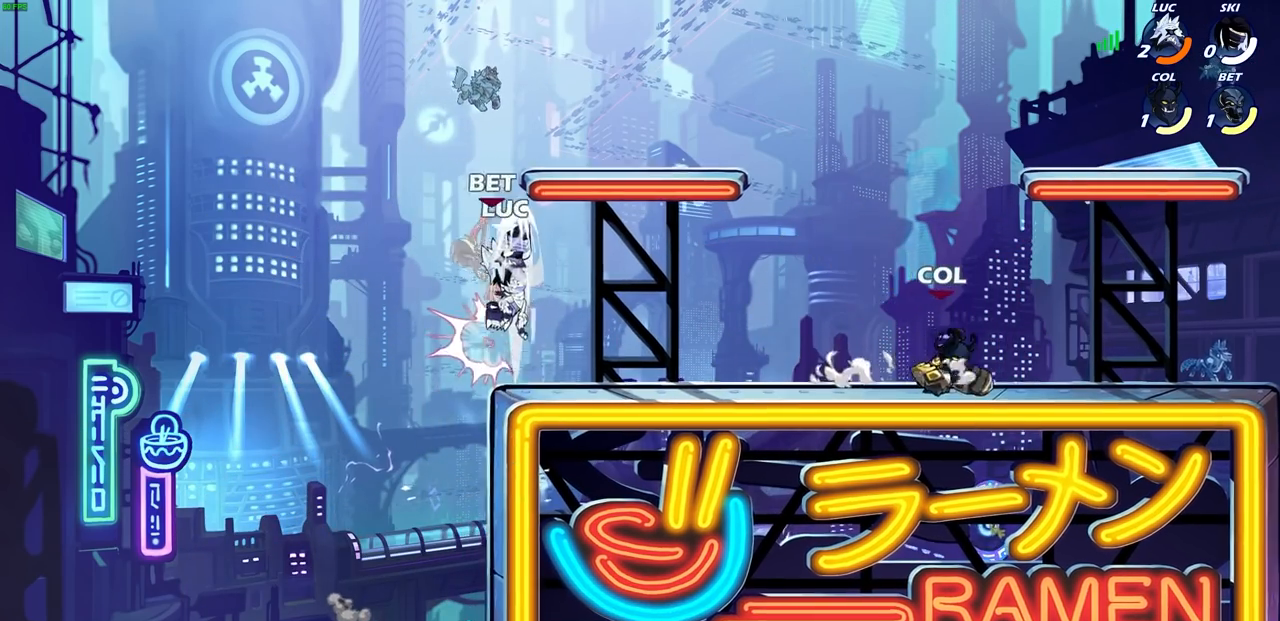
Gameplay with a controller (PlayStation layout); each line is a JSON object with the inputs held at the frame after it. "events" lists button and stick changes between this image and that frame as [ms after this image, input, new state], when the widget could be followed in between. Not read: L3 R3.
{"buttons": [], "left_stick": "center", "right_stick": "center", "events": [[133, "left_stick", "up-left"], [250, "SQUARE", "down"], [250, "left_stick", "center"], [333, "SQUARE", "up"]]}
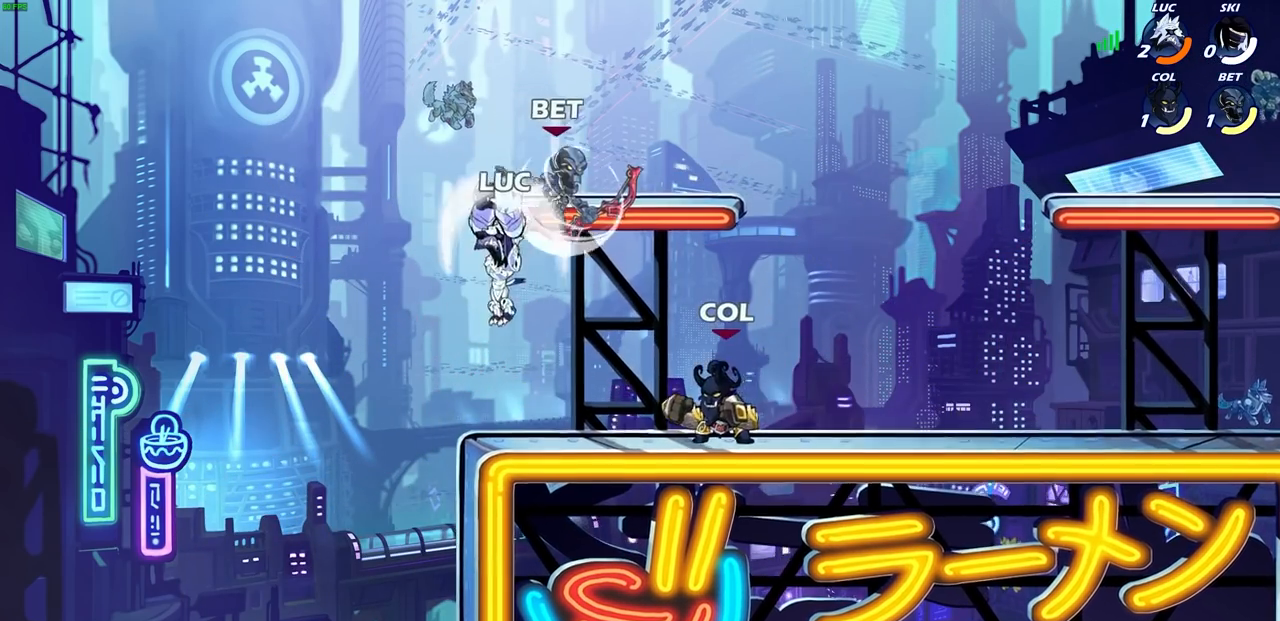
{"buttons": [], "left_stick": "up-right", "right_stick": "center", "events": [[117, "left_stick", "left"], [317, "left_stick", "right"], [333, "CROSS", "down"], [400, "left_stick", "up-right"], [483, "CROSS", "up"]]}
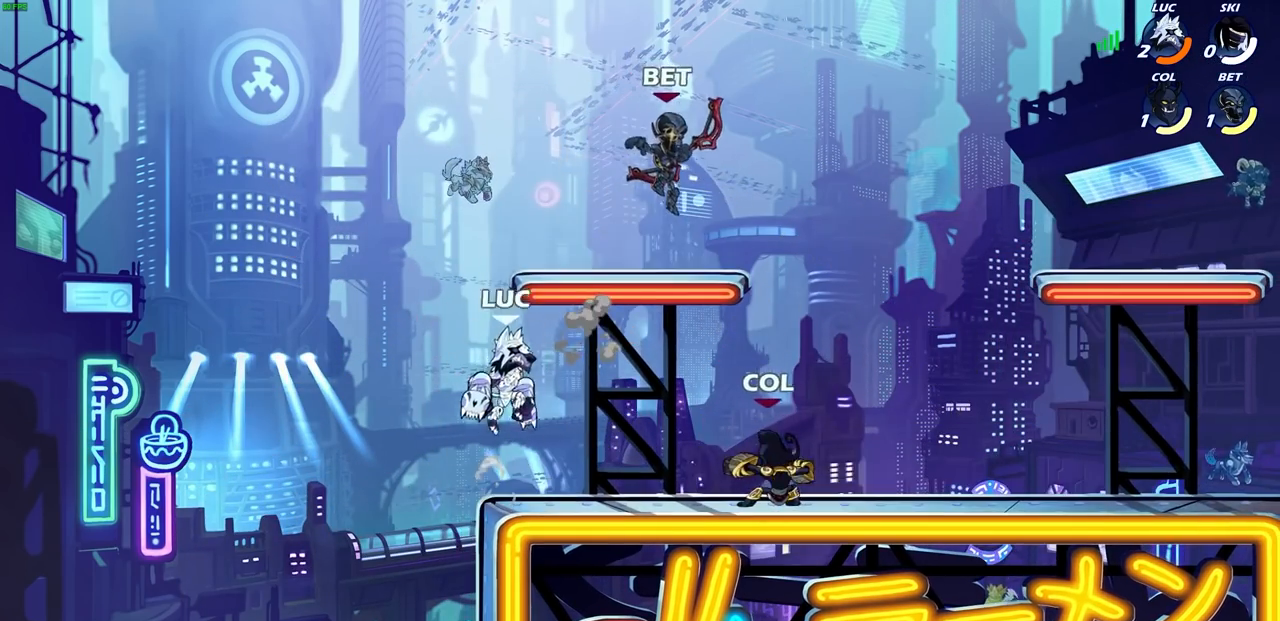
{"buttons": [], "left_stick": "down-right", "right_stick": "center", "events": [[67, "R2", "down"], [250, "left_stick", "down"], [267, "R2", "up"], [367, "SQUARE", "down"], [417, "left_stick", "down-right"], [450, "SQUARE", "up"]]}
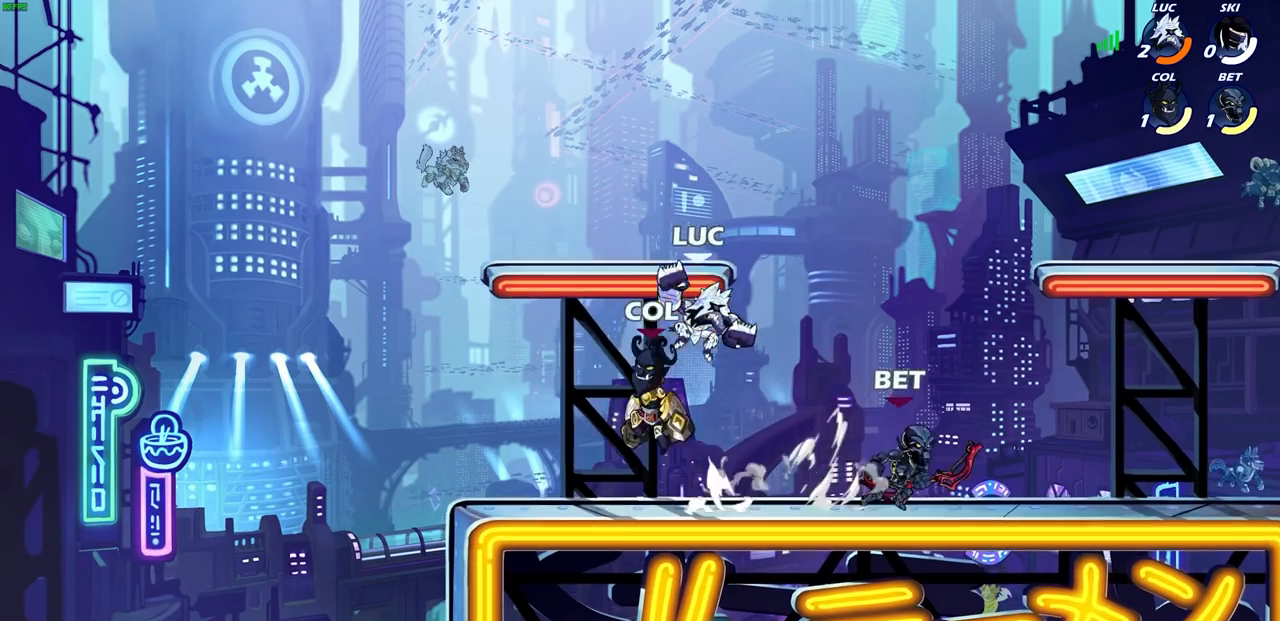
{"buttons": [], "left_stick": "left", "right_stick": "center", "events": [[33, "left_stick", "center"], [350, "left_stick", "left"]]}
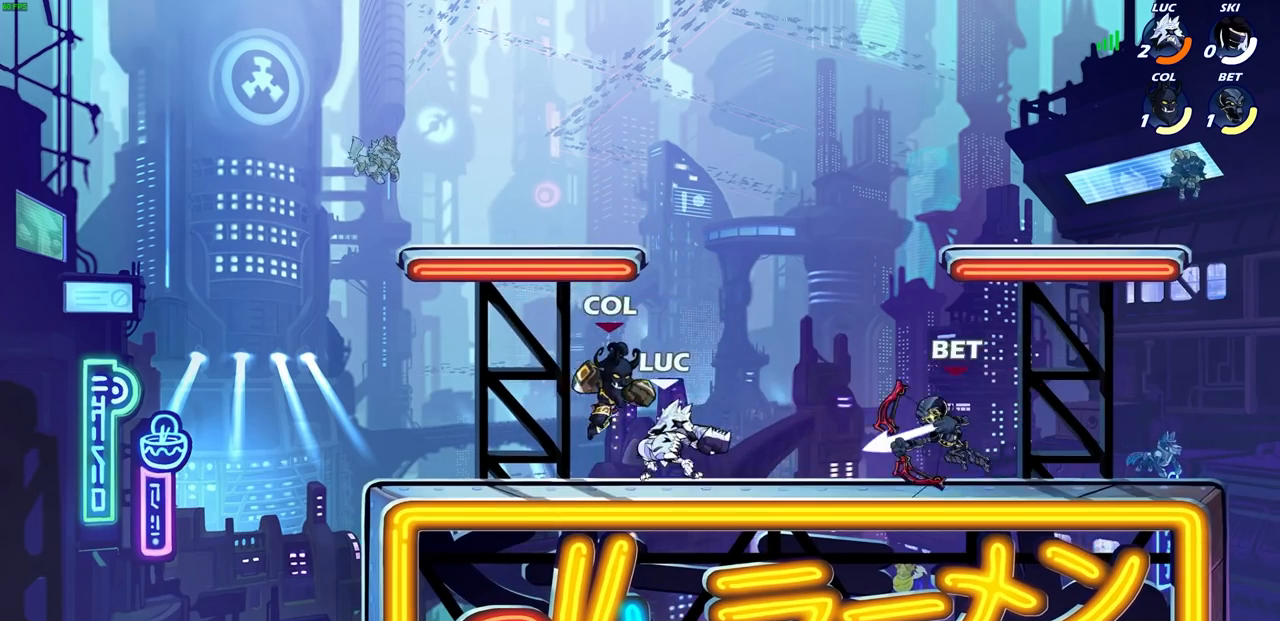
{"buttons": ["CROSS", "R2"], "left_stick": "up-left", "right_stick": "center", "events": [[117, "SQUARE", "down"], [167, "R2", "down"], [183, "right_stick", "down-left"], [233, "SQUARE", "up"], [250, "right_stick", "center"], [283, "R2", "up"], [417, "CROSS", "down"], [417, "R2", "down"], [467, "left_stick", "up-left"]]}
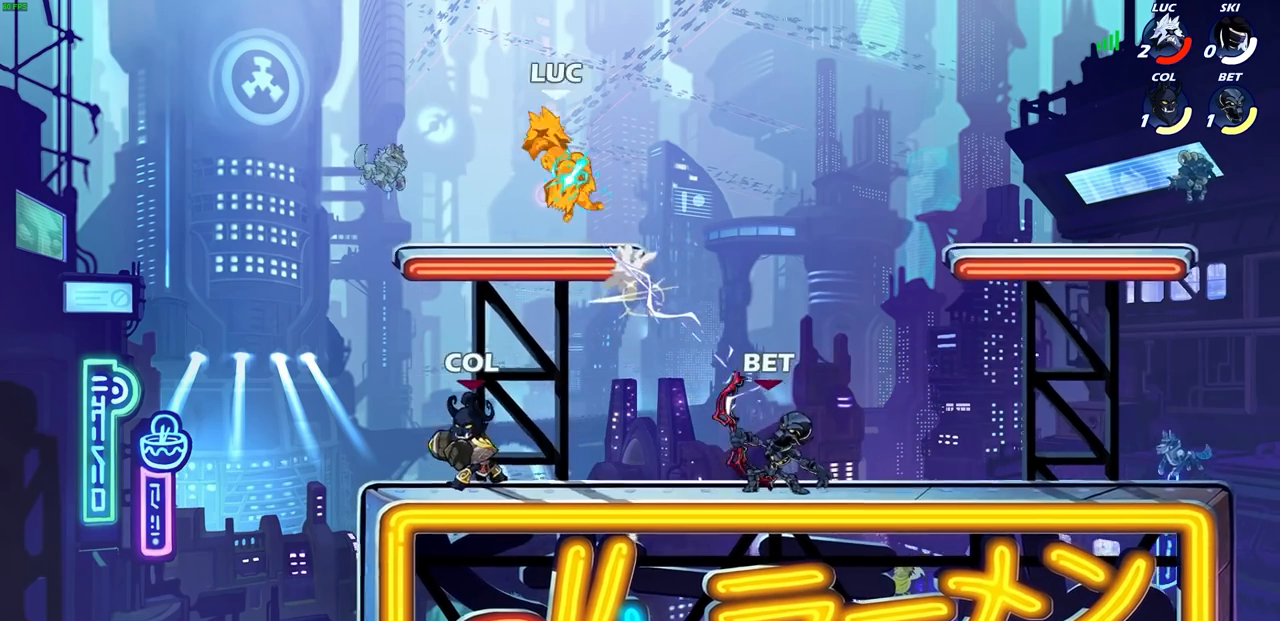
{"buttons": ["CROSS"], "left_stick": "right", "right_stick": "center", "events": [[117, "CROSS", "up"], [117, "R2", "up"], [217, "left_stick", "right"], [333, "CROSS", "down"]]}
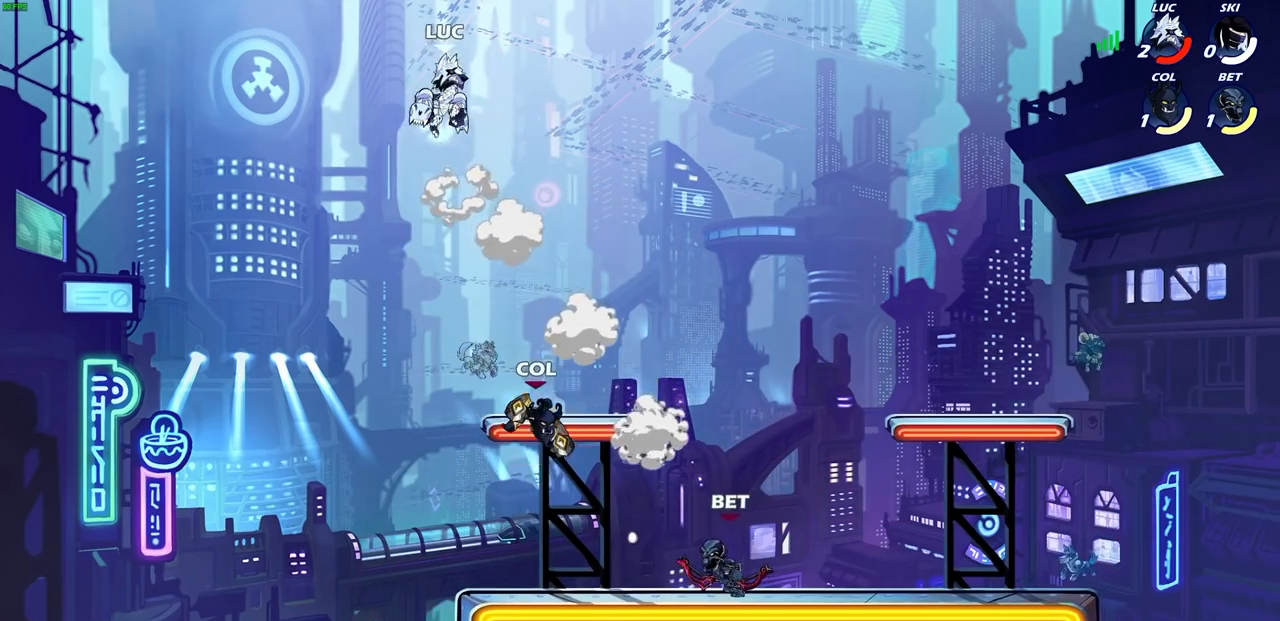
{"buttons": [], "left_stick": "down", "right_stick": "center", "events": [[17, "CROSS", "up"], [117, "CROSS", "down"], [183, "CROSS", "up"], [500, "left_stick", "down"]]}
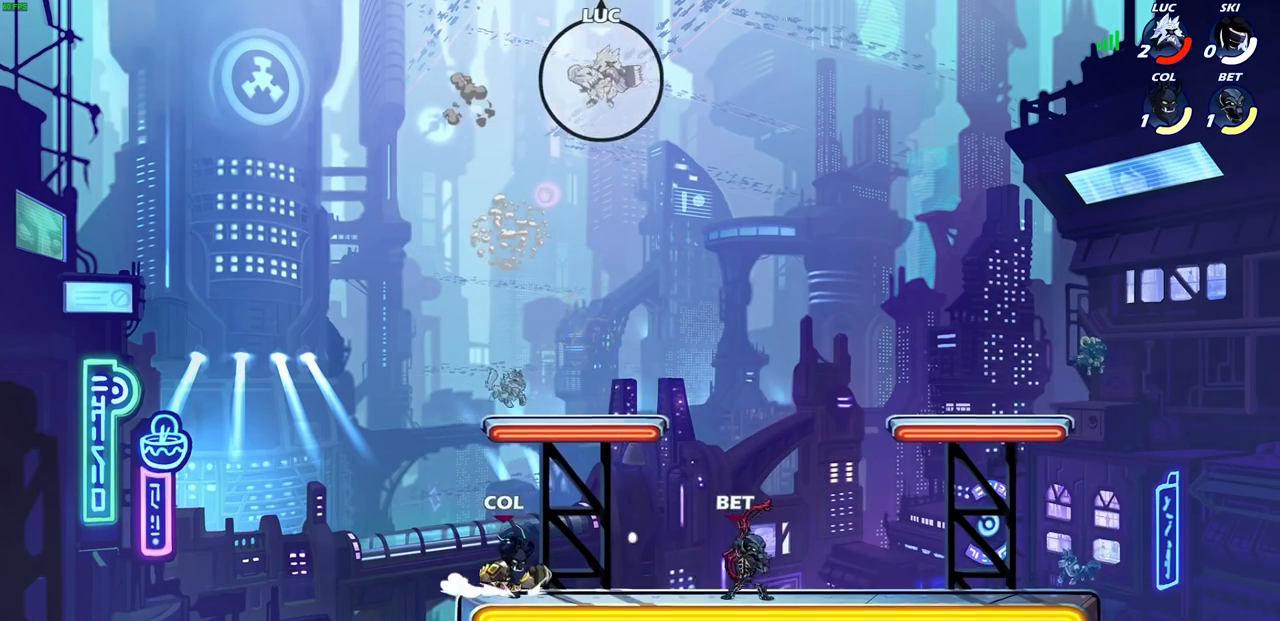
{"buttons": [], "left_stick": "center", "right_stick": "center", "events": [[83, "R1", "down"], [150, "R1", "up"], [300, "left_stick", "center"]]}
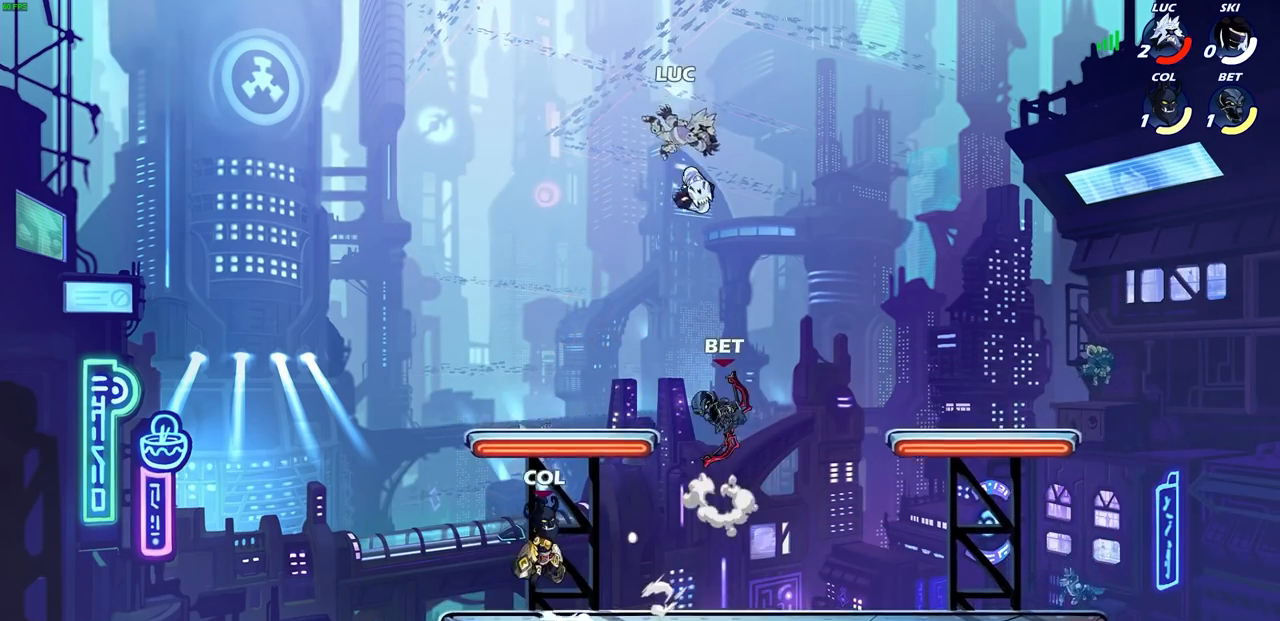
{"buttons": ["SQUARE"], "left_stick": "center", "right_stick": "center", "events": [[83, "left_stick", "right"], [267, "left_stick", "center"], [300, "SQUARE", "down"], [383, "SQUARE", "up"], [500, "SQUARE", "down"]]}
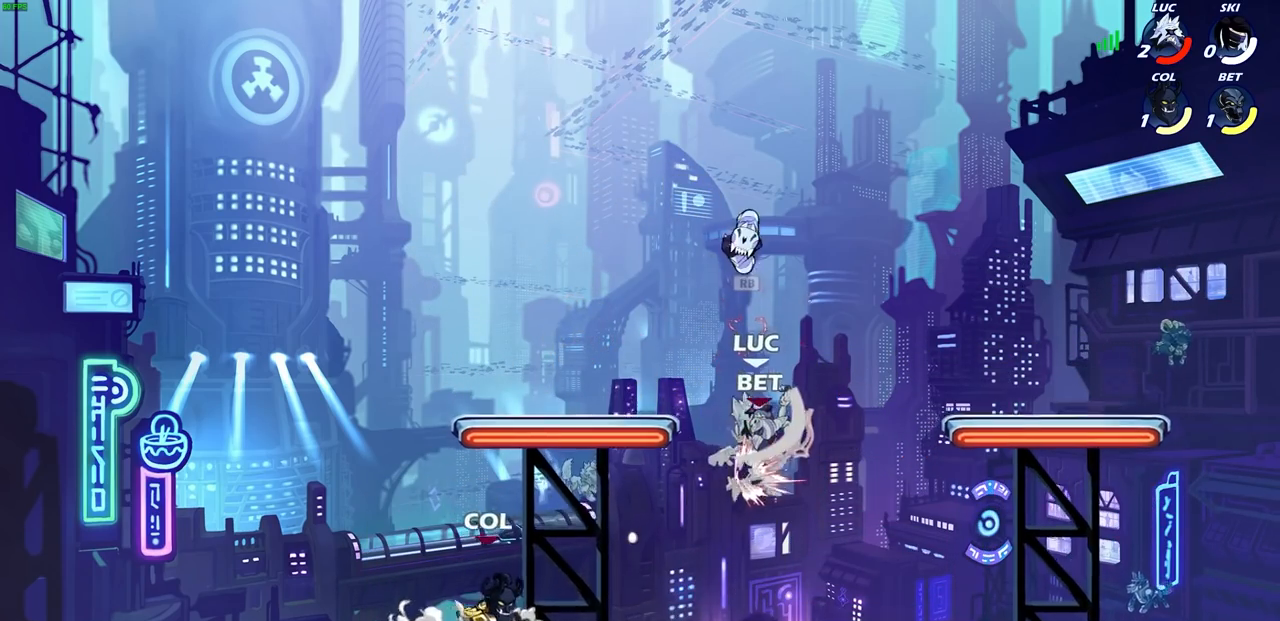
{"buttons": [], "left_stick": "up-left", "right_stick": "center", "events": [[100, "SQUARE", "up"], [167, "SQUARE", "down"], [183, "left_stick", "up-left"], [267, "SQUARE", "up"], [350, "SQUARE", "down"], [467, "SQUARE", "up"]]}
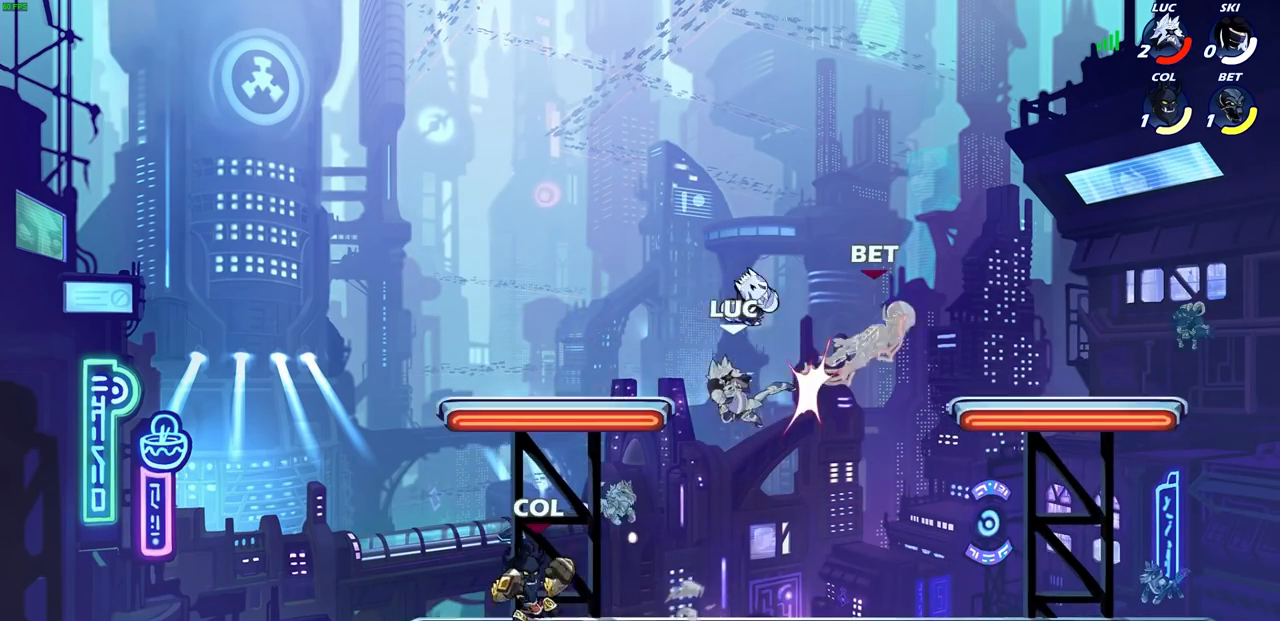
{"buttons": ["R2"], "left_stick": "right", "right_stick": "center", "events": [[133, "left_stick", "left"], [200, "R1", "down"], [267, "left_stick", "down-left"], [300, "R1", "up"], [433, "left_stick", "right"], [500, "R2", "down"]]}
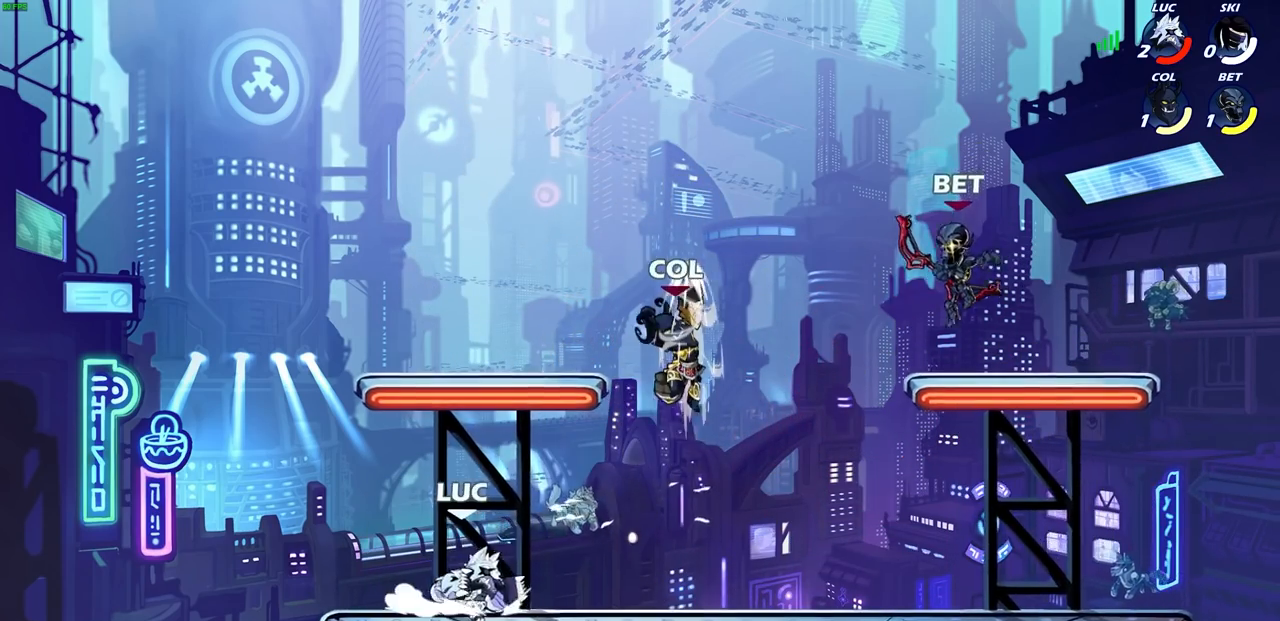
{"buttons": [], "left_stick": "center", "right_stick": "center", "events": [[100, "SQUARE", "down"], [150, "R2", "up"], [200, "left_stick", "center"], [233, "SQUARE", "up"]]}
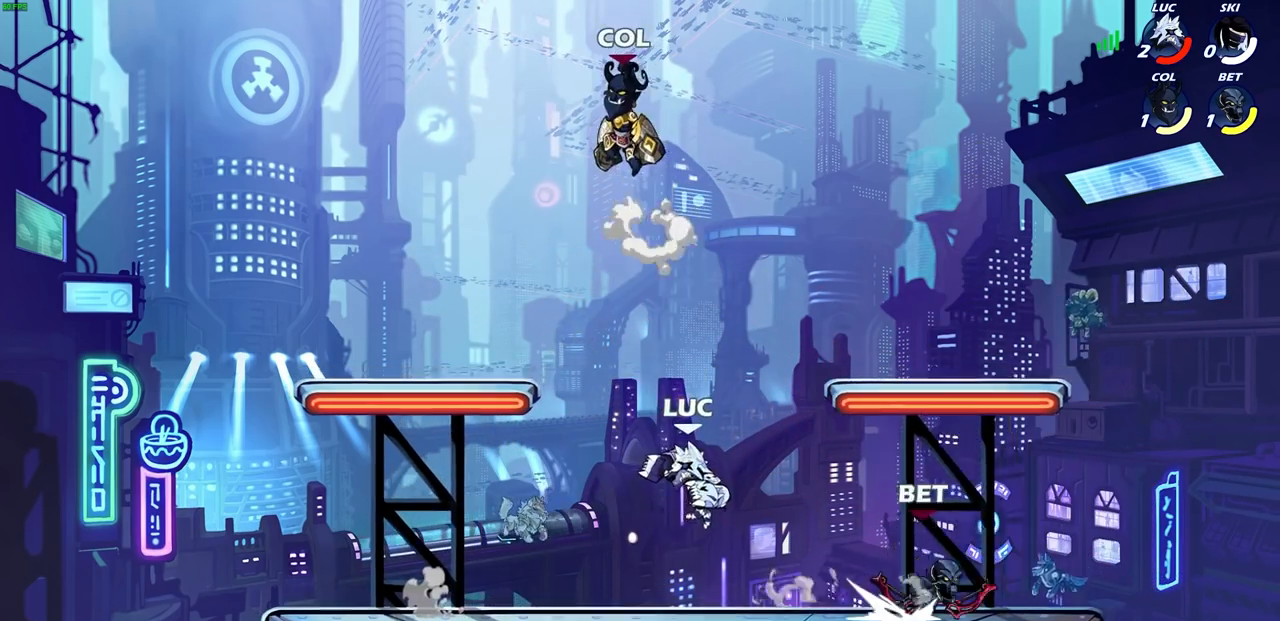
{"buttons": [], "left_stick": "left", "right_stick": "center", "events": [[117, "left_stick", "up"], [200, "CROSS", "down"], [200, "left_stick", "left"], [350, "CROSS", "up"], [350, "SQUARE", "down"], [350, "right_stick", "down-left"], [400, "left_stick", "down-left"], [433, "SQUARE", "up"], [433, "right_stick", "center"], [500, "left_stick", "left"]]}
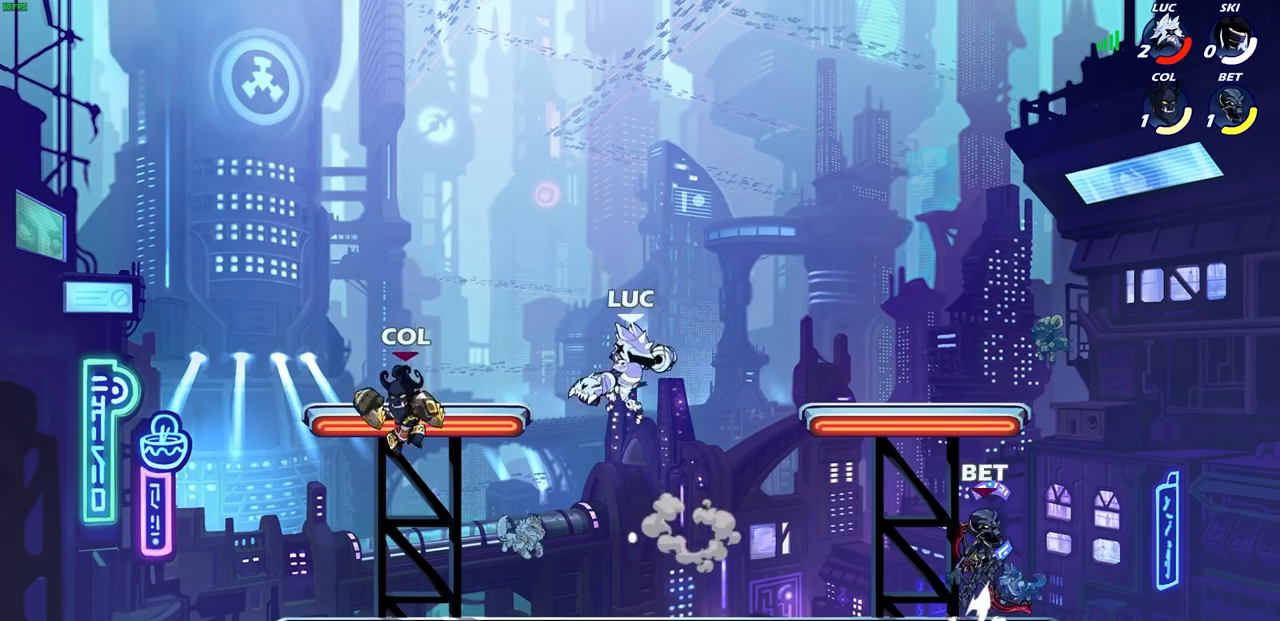
{"buttons": [], "left_stick": "down", "right_stick": "center", "events": [[450, "left_stick", "down"]]}
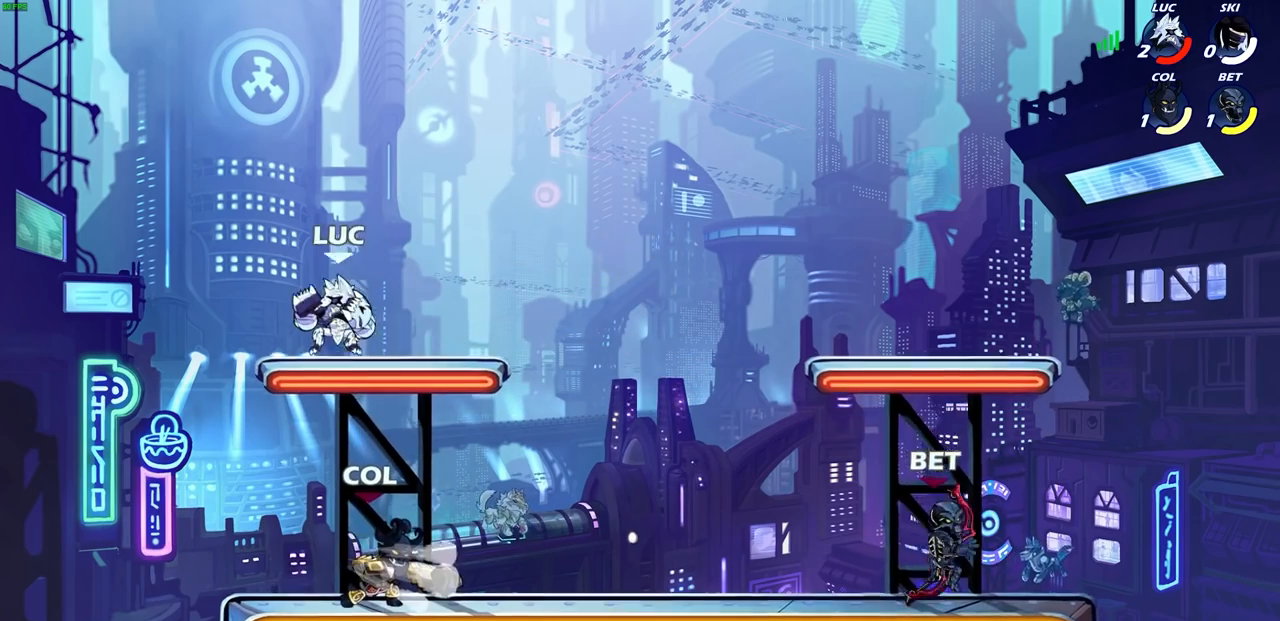
{"buttons": [], "left_stick": "down-left", "right_stick": "center", "events": [[17, "CROSS", "down"], [17, "left_stick", "right"], [67, "left_stick", "up-right"], [83, "R2", "down"], [183, "CROSS", "up"], [283, "left_stick", "down-right"], [317, "R2", "up"], [333, "left_stick", "down-left"]]}
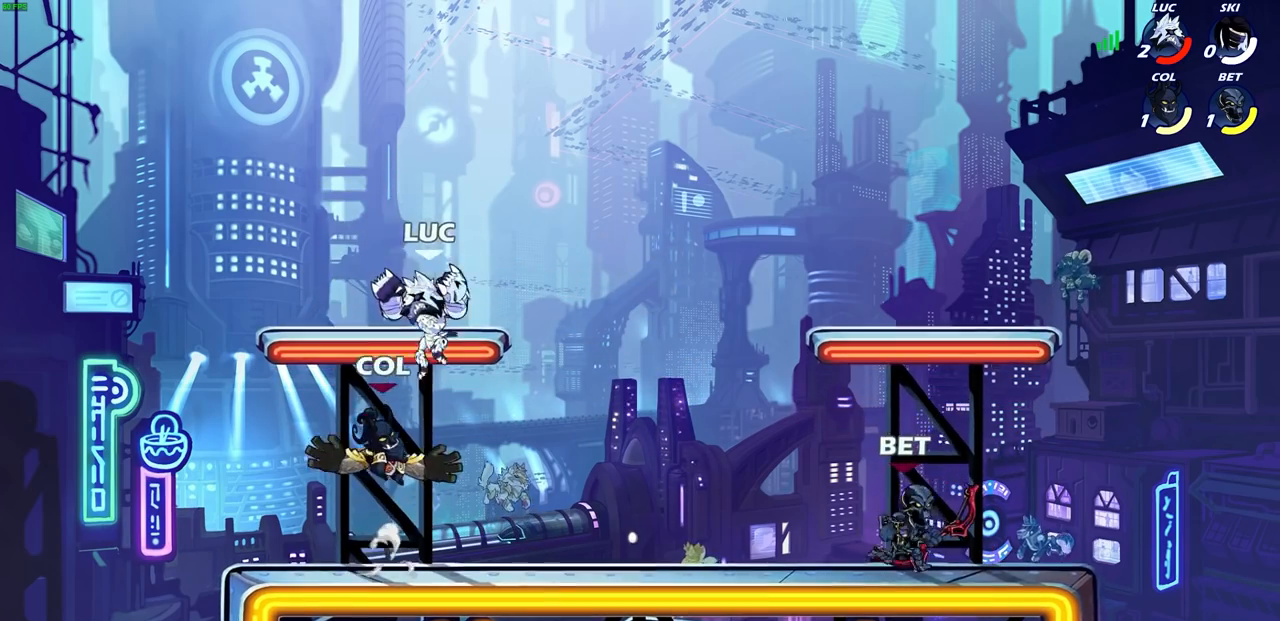
{"buttons": [], "left_stick": "center", "right_stick": "center", "events": [[17, "CIRCLE", "down"], [217, "CIRCLE", "up"], [350, "left_stick", "center"]]}
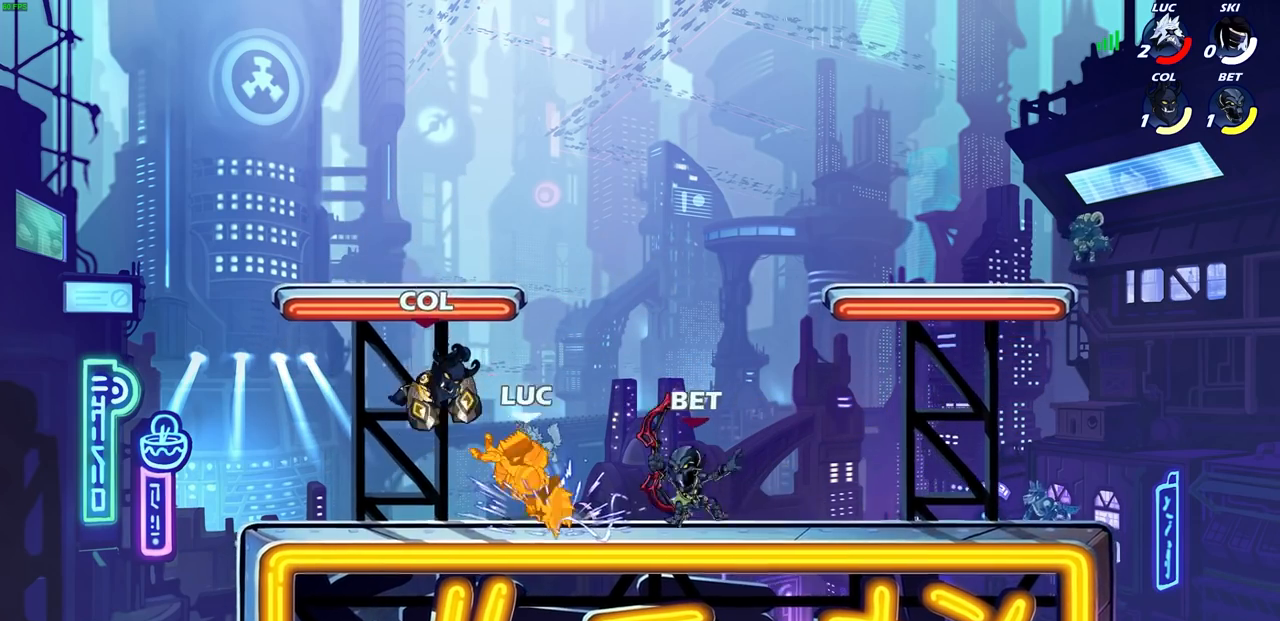
{"buttons": [], "left_stick": "down-right", "right_stick": "center", "events": [[117, "left_stick", "up-right"], [217, "CROSS", "down"], [300, "R2", "down"], [400, "CROSS", "up"], [467, "R2", "up"], [483, "left_stick", "down-right"]]}
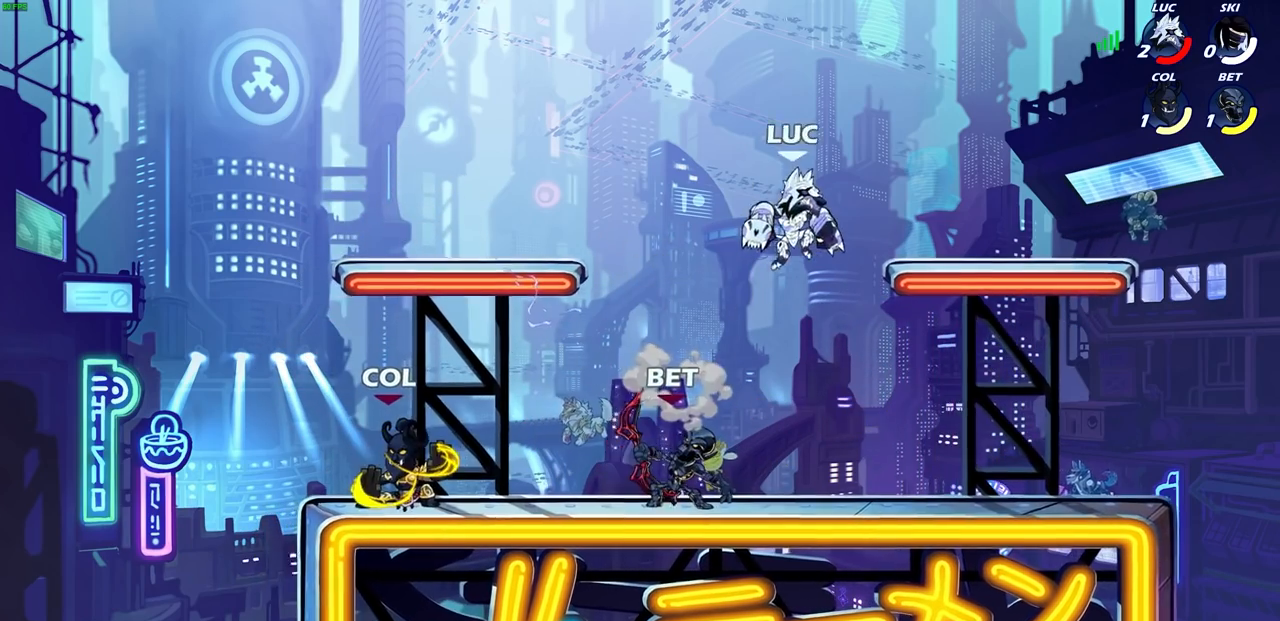
{"buttons": [], "left_stick": "center", "right_stick": "center", "events": [[33, "left_stick", "down-left"], [200, "left_stick", "left"], [217, "SQUARE", "down"], [300, "SQUARE", "up"], [350, "left_stick", "center"]]}
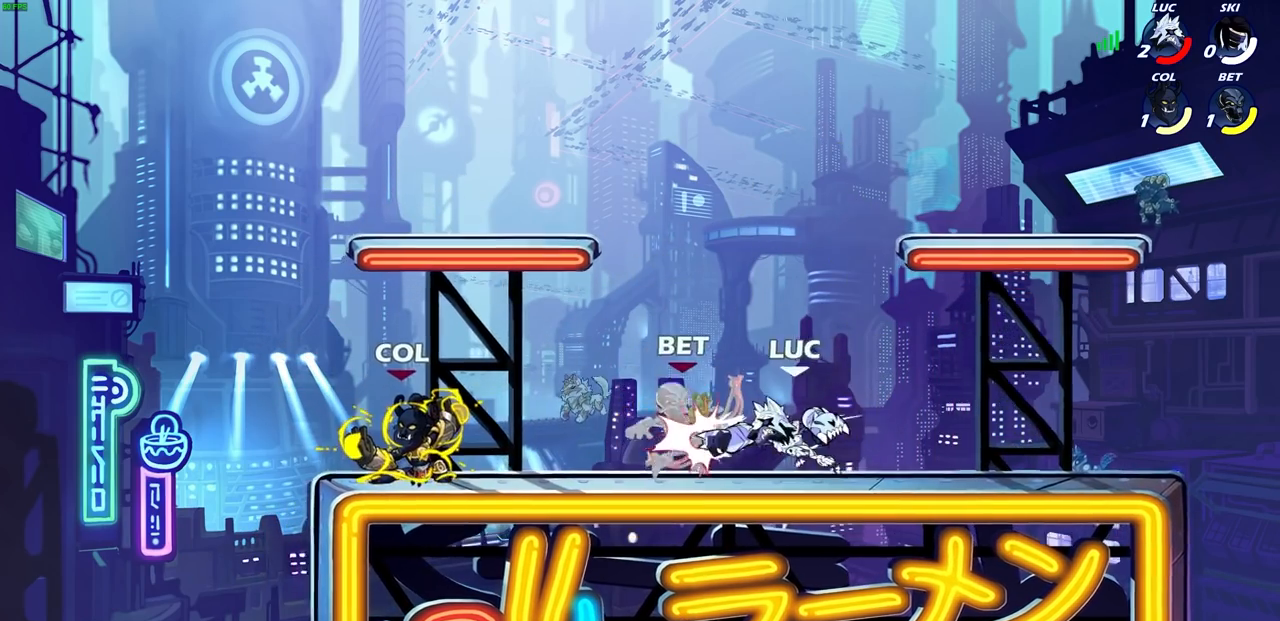
{"buttons": [], "left_stick": "right", "right_stick": "center", "events": [[83, "left_stick", "right"]]}
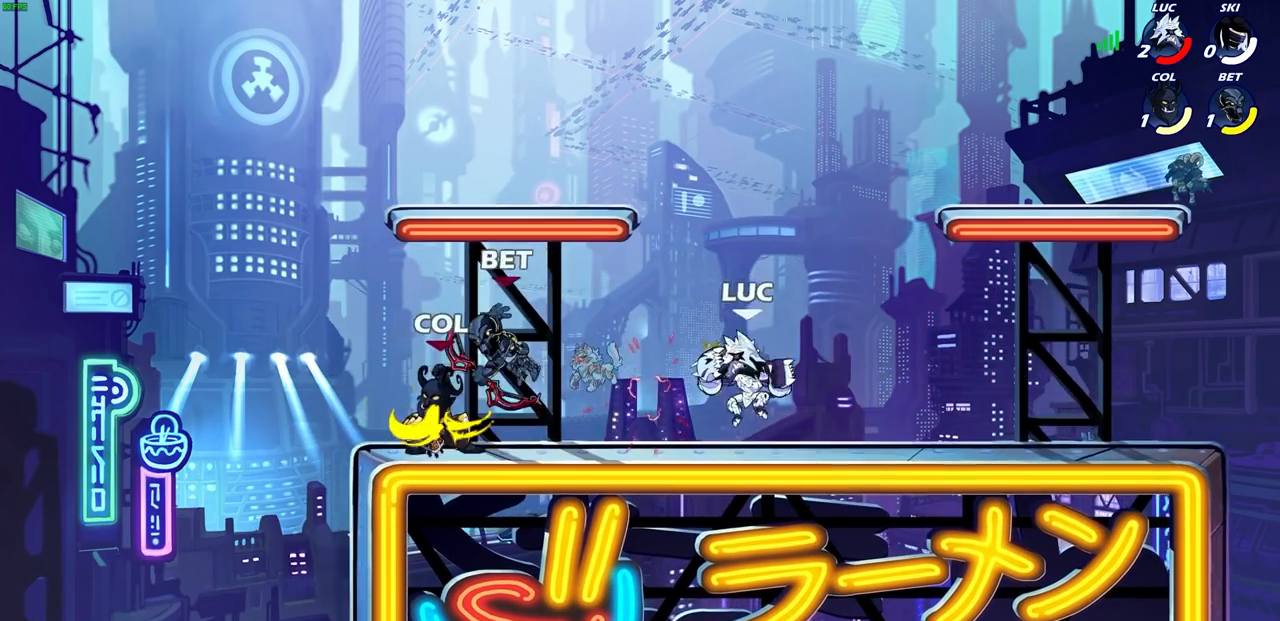
{"buttons": [], "left_stick": "center", "right_stick": "center", "events": [[133, "left_stick", "left"], [233, "left_stick", "center"], [250, "CIRCLE", "down"], [417, "CIRCLE", "up"]]}
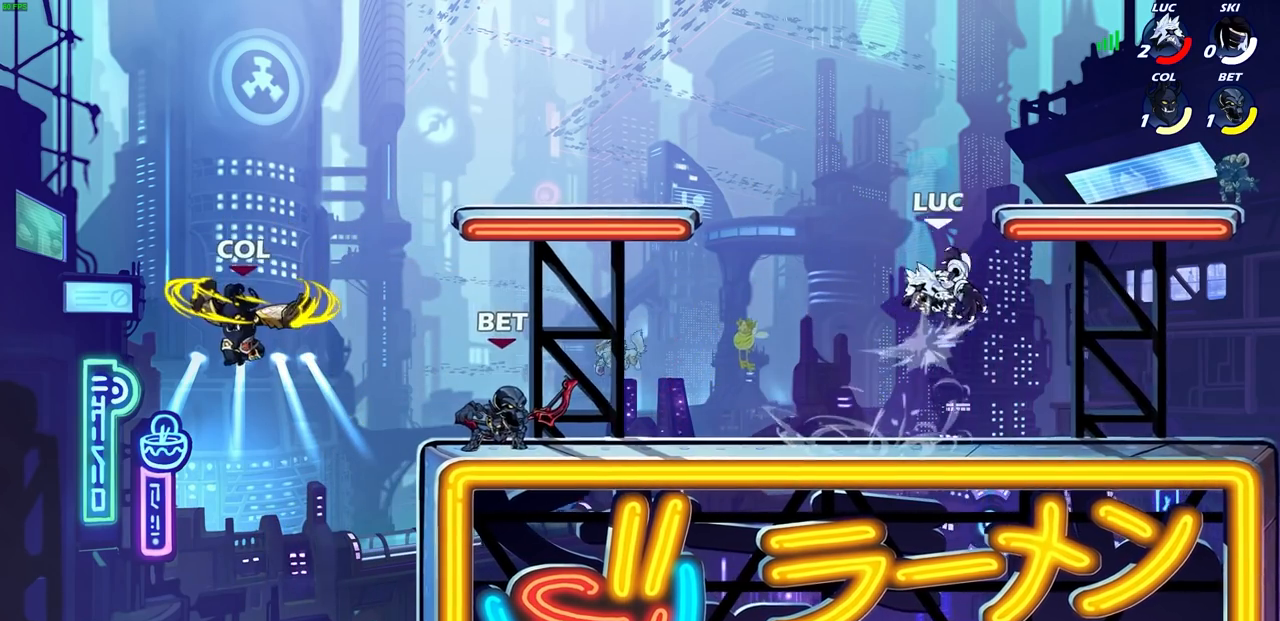
{"buttons": [], "left_stick": "right", "right_stick": "center", "events": [[50, "left_stick", "left"], [233, "left_stick", "center"], [367, "left_stick", "right"]]}
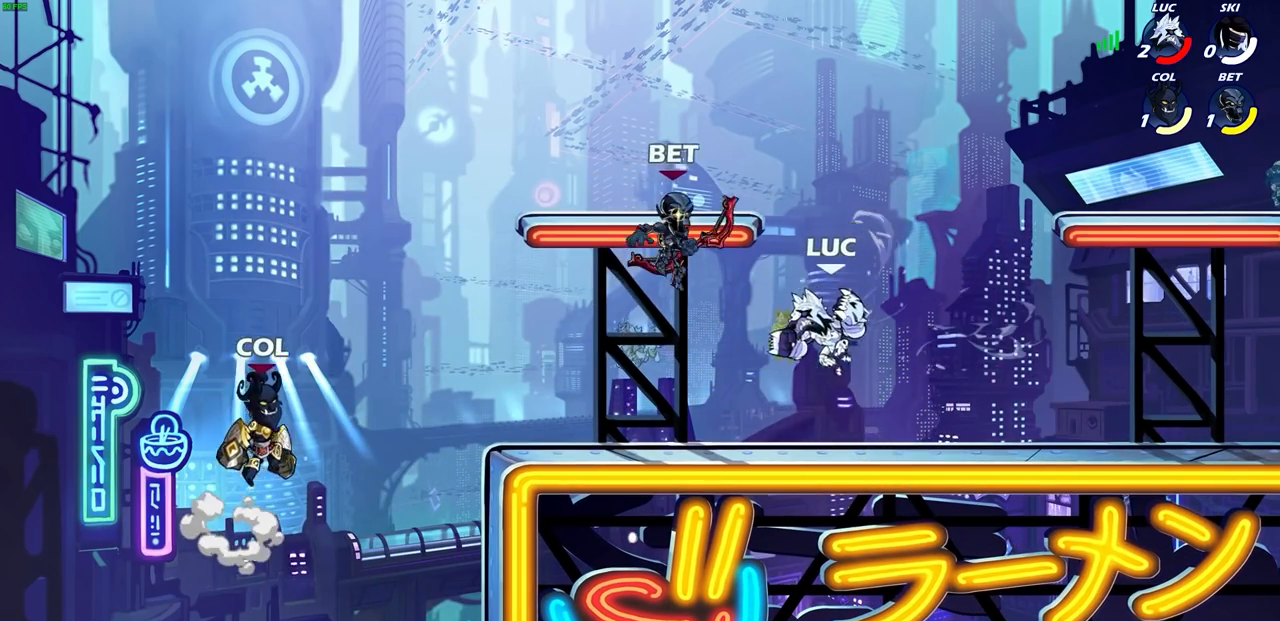
{"buttons": [], "left_stick": "down-right", "right_stick": "center", "events": [[50, "CROSS", "down"], [133, "R2", "down"], [150, "left_stick", "up-right"], [200, "CROSS", "up"], [333, "left_stick", "down-right"], [383, "R2", "up"], [383, "left_stick", "down-left"], [500, "left_stick", "down-right"]]}
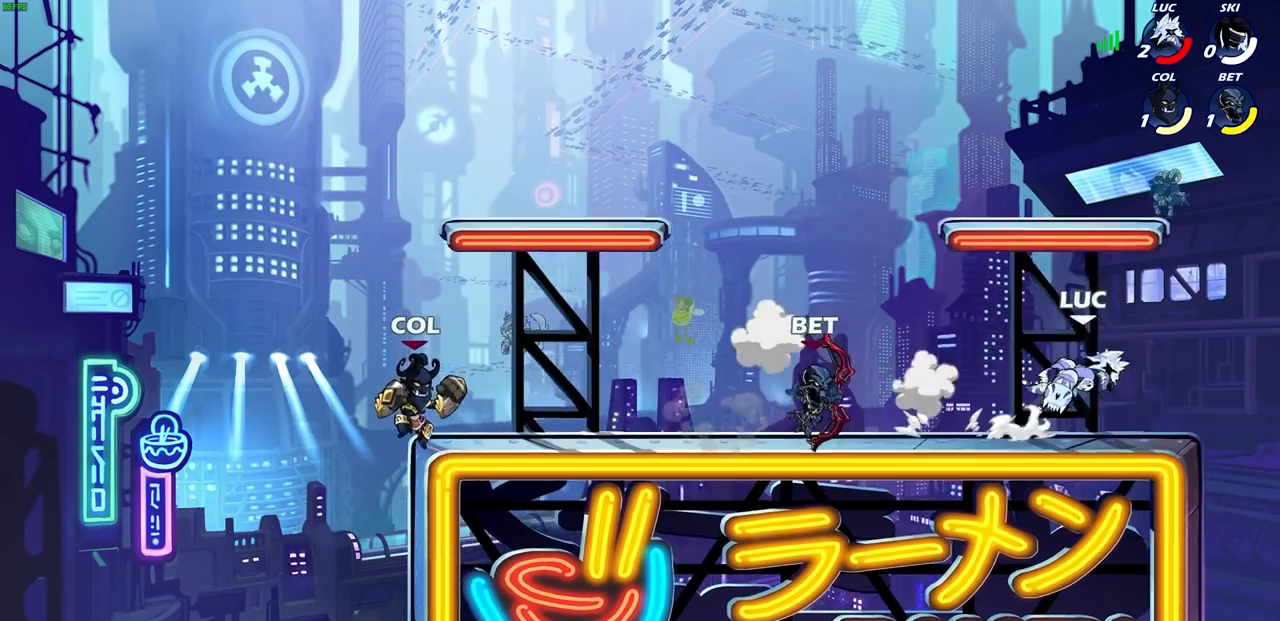
{"buttons": ["SQUARE", "R2"], "left_stick": "down-left", "right_stick": "center", "events": [[17, "left_stick", "up-right"], [100, "left_stick", "left"], [250, "left_stick", "center"], [400, "R2", "down"], [400, "left_stick", "down"], [433, "SQUARE", "down"], [467, "left_stick", "down-left"]]}
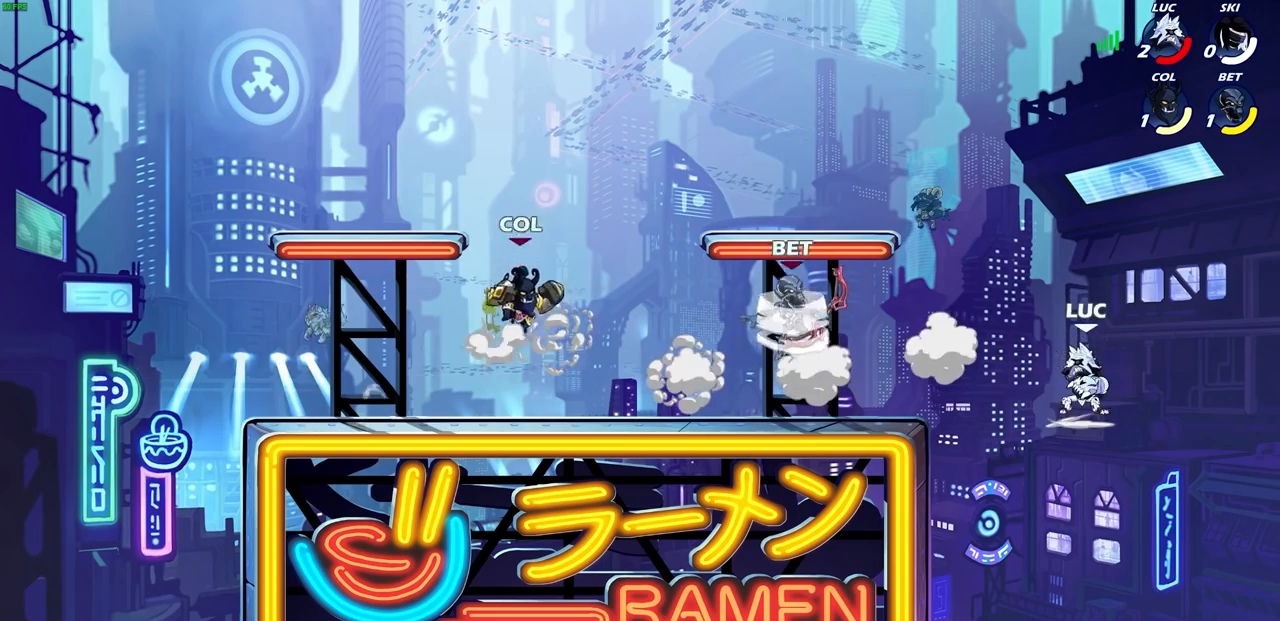
{"buttons": [], "left_stick": "down-right", "right_stick": "center", "events": [[33, "SQUARE", "up"], [50, "R2", "up"], [67, "left_stick", "center"], [400, "left_stick", "right"], [483, "left_stick", "down-right"]]}
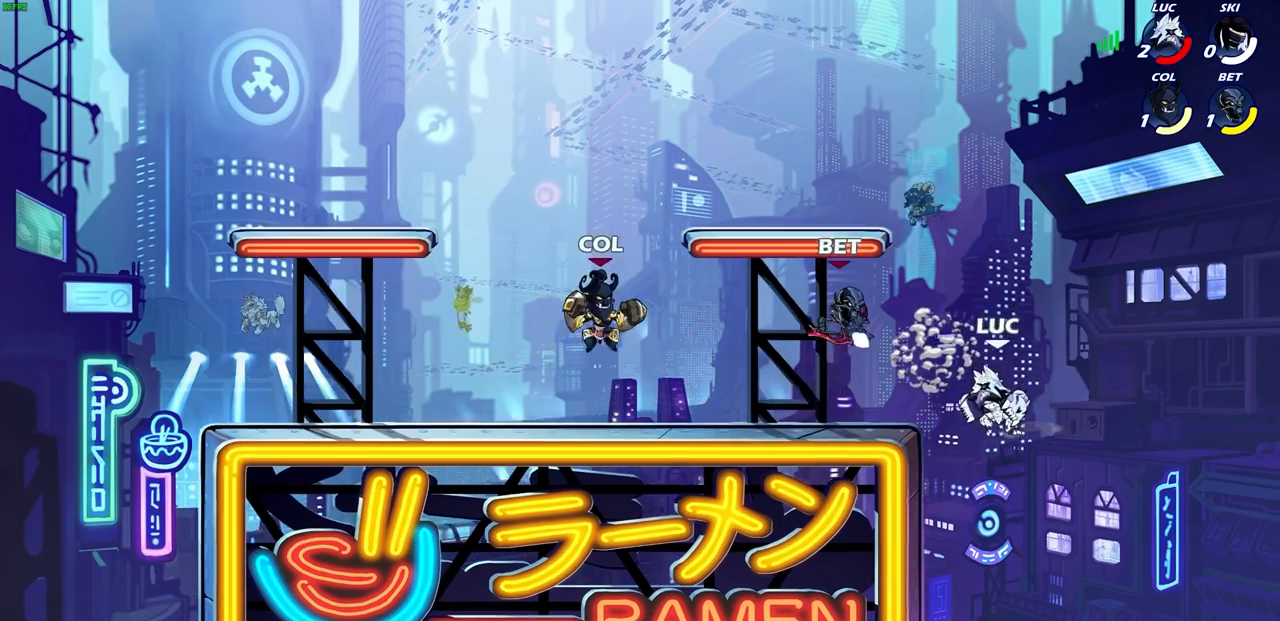
{"buttons": [], "left_stick": "up-left", "right_stick": "center", "events": [[117, "left_stick", "down"], [217, "left_stick", "down-left"], [333, "left_stick", "left"], [467, "left_stick", "up-left"]]}
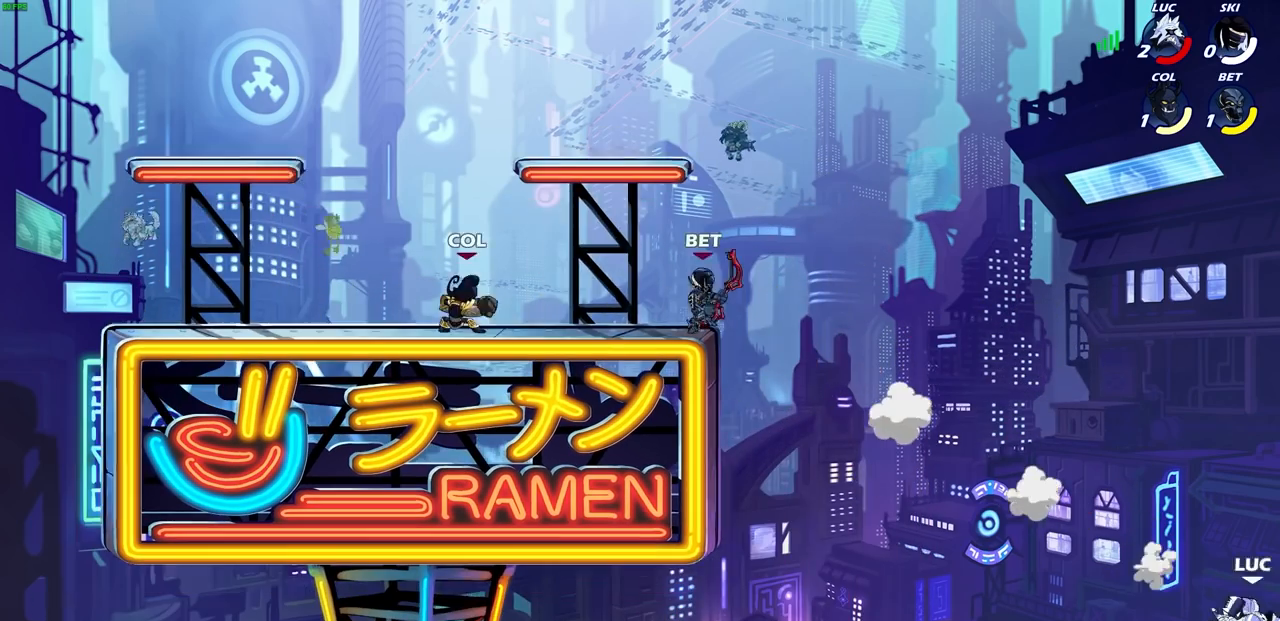
{"buttons": ["CROSS"], "left_stick": "up-left", "right_stick": "center", "events": [[283, "CROSS", "down"], [350, "CROSS", "up"], [450, "CROSS", "down"]]}
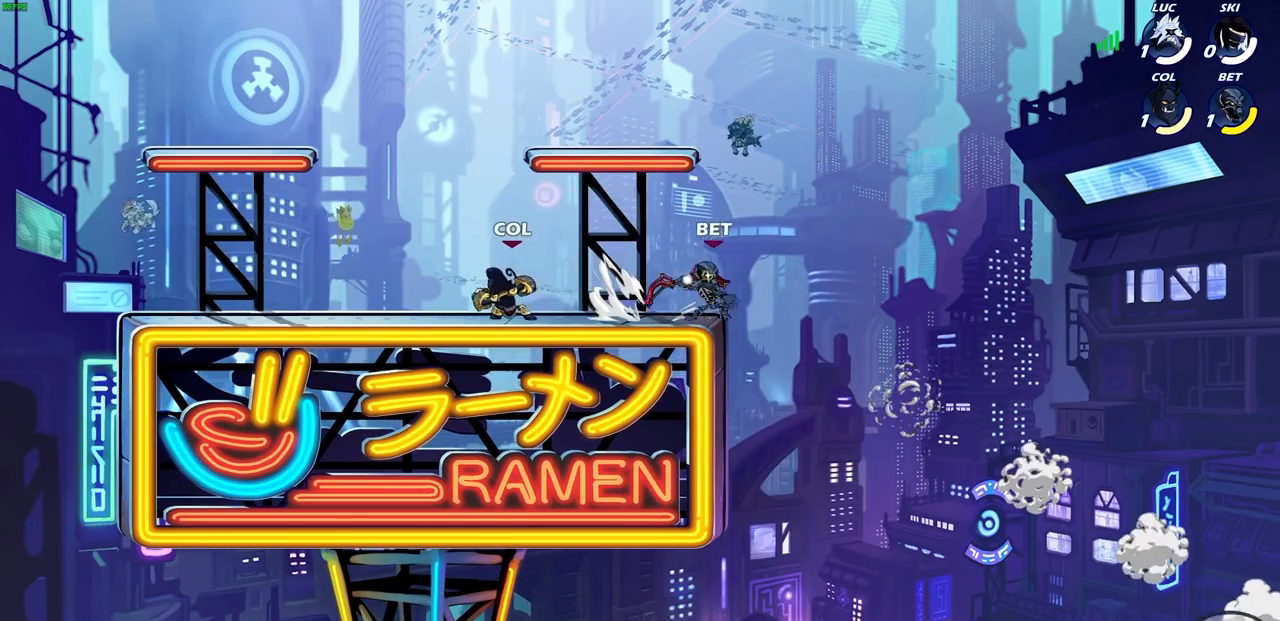
{"buttons": [], "left_stick": "center", "right_stick": "center", "events": [[50, "CROSS", "up"], [133, "CROSS", "down"], [233, "CROSS", "up"], [317, "CROSS", "down"], [417, "CROSS", "up"], [483, "left_stick", "center"]]}
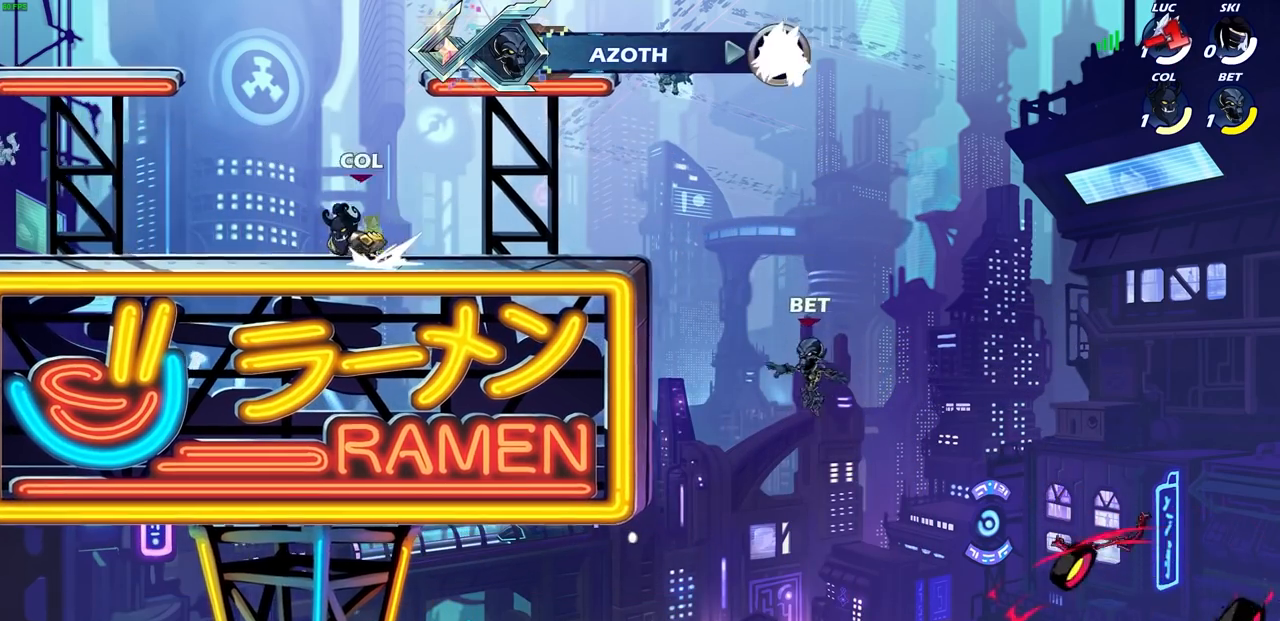
{"buttons": [], "left_stick": "center", "right_stick": "center", "events": []}
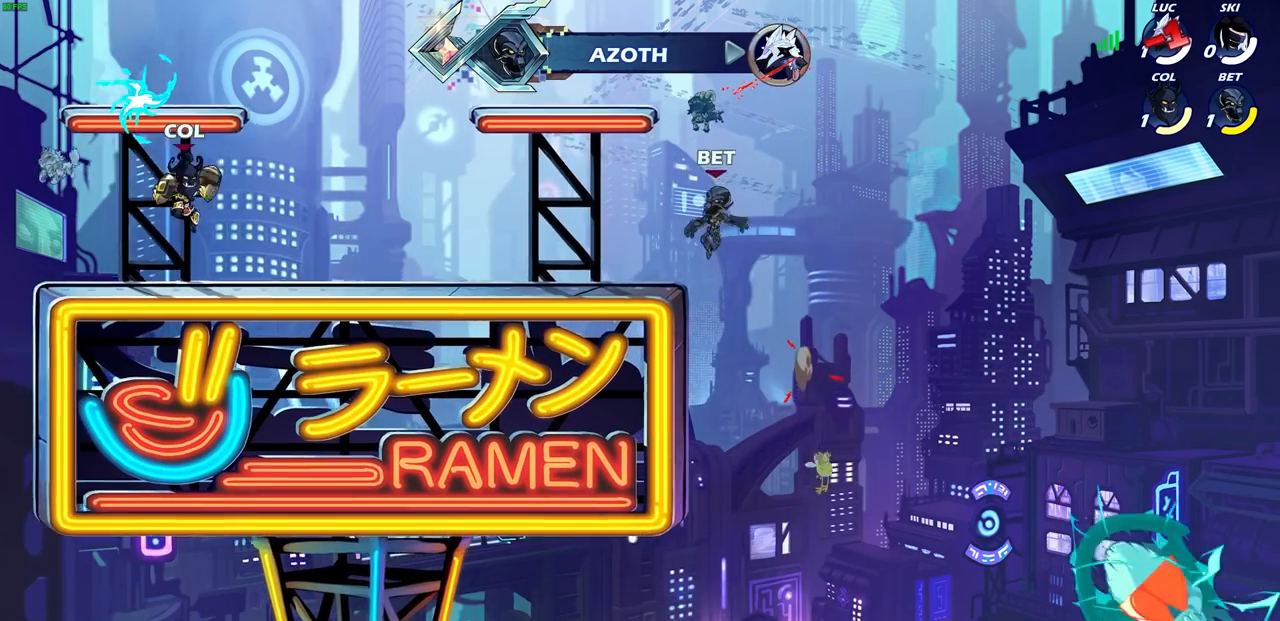
{"buttons": [], "left_stick": "center", "right_stick": "center", "events": []}
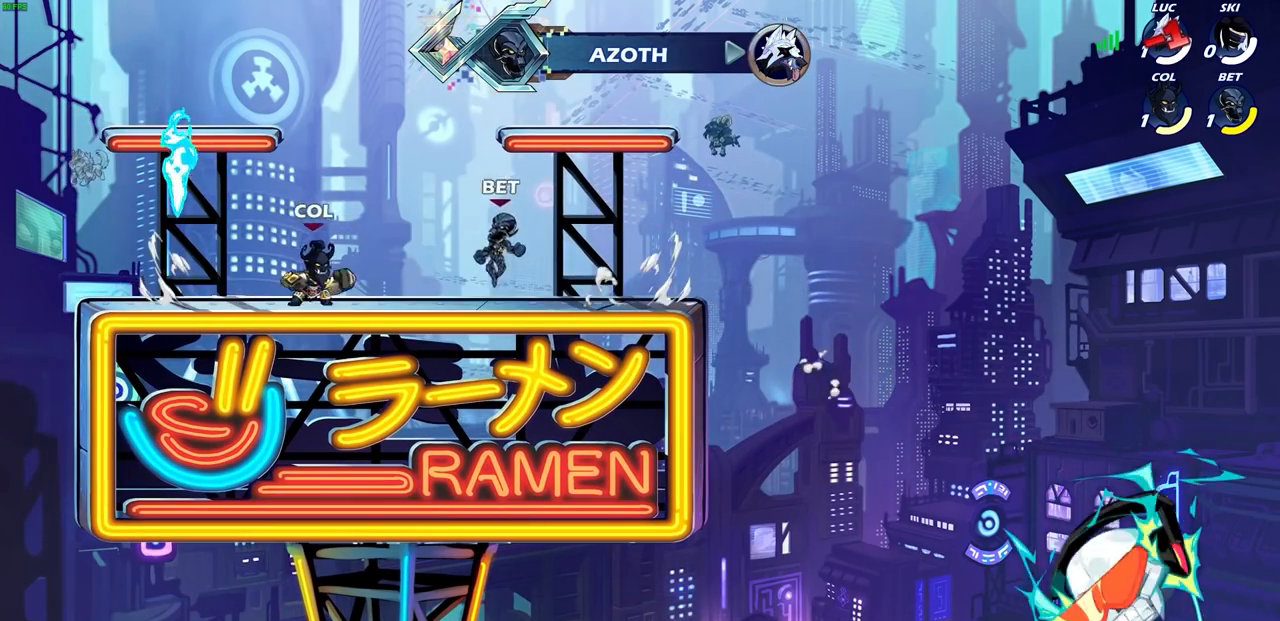
{"buttons": [], "left_stick": "center", "right_stick": "center", "events": []}
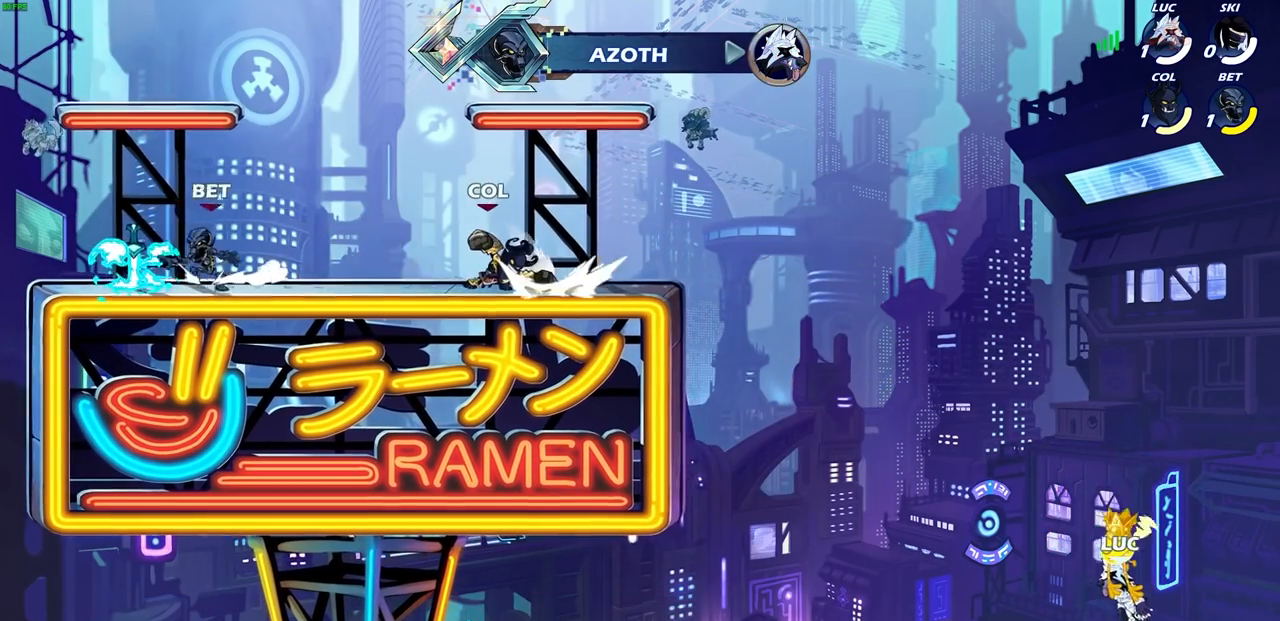
{"buttons": [], "left_stick": "center", "right_stick": "center", "events": []}